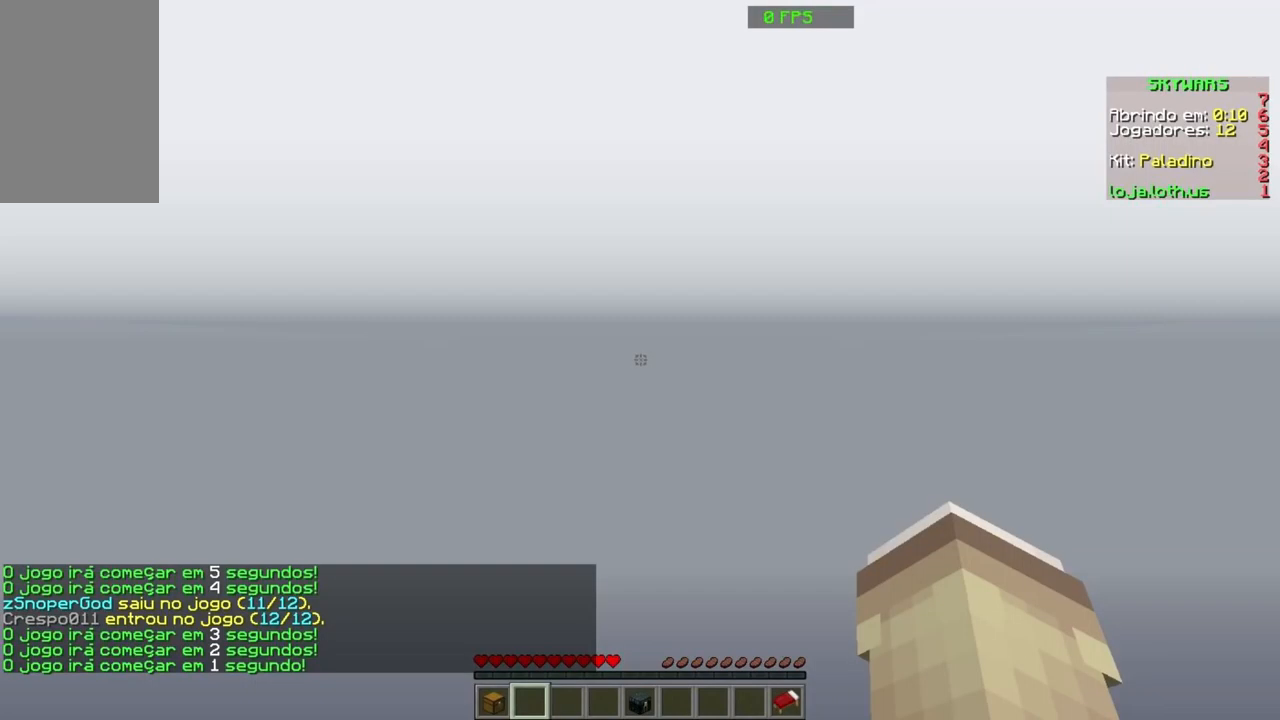
Gameplay with keyboard and mouse; each line is a JSON object with the keys and mouse buttons held at the frame after it. "events" lists presses ("down") and releases ("up") of "a", "d", "s", "space", "w", "mouse_left" and "mouse_right" between this image and that frame as [ms after this image, input, new state], when the widget could be followed in between. "mouse_left", "mouse_right" = the "left", "right" buttons of the "mouse" list. No other keys are recorded. Fast repeated clicks can show as one long hold. Mouse movement is not recorded.
{"keys": [], "mouse": [], "events": []}
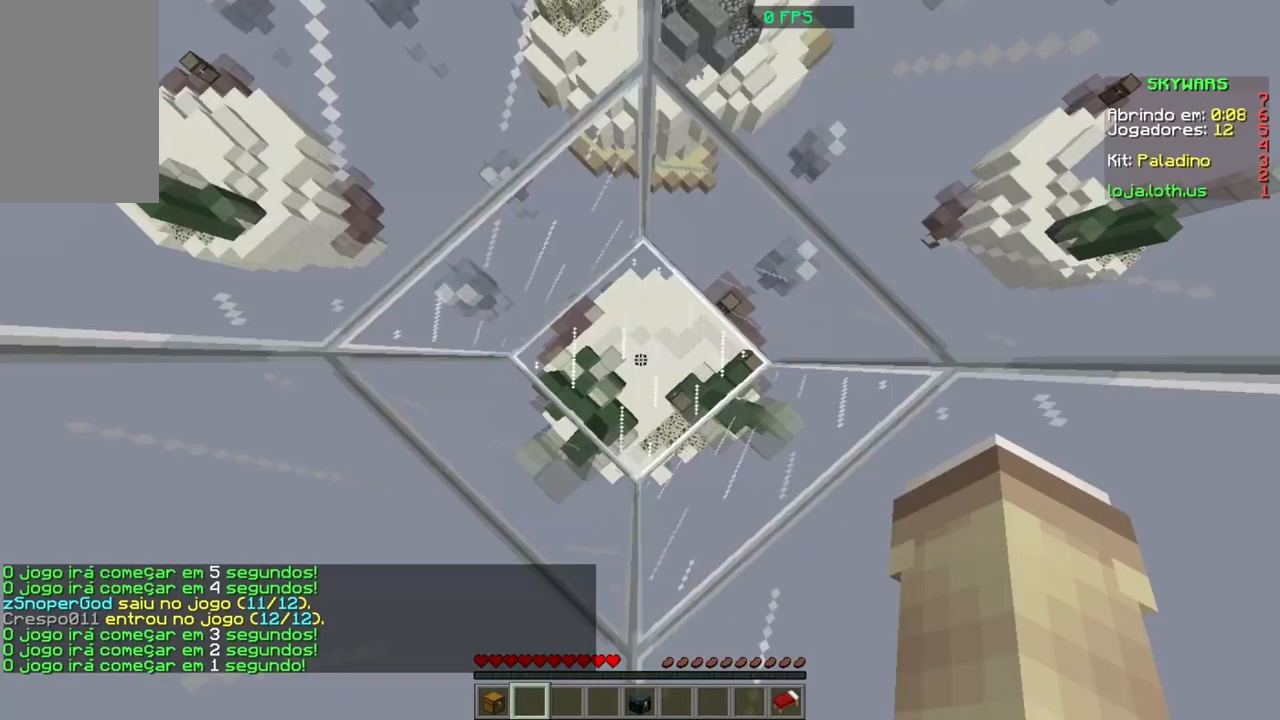
{"keys": ["s"], "mouse": [], "events": [[434, "s", "down"]]}
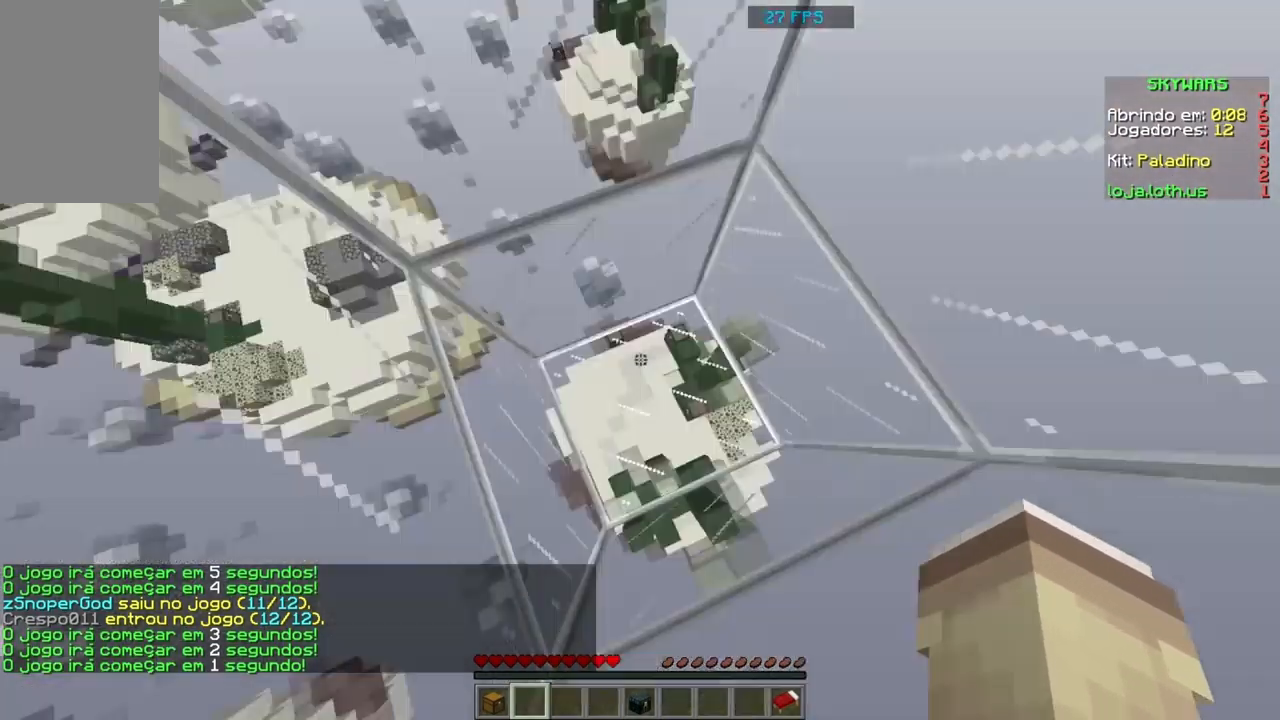
{"keys": ["space"], "mouse": [], "events": [[101, "s", "up"], [301, "space", "down"]]}
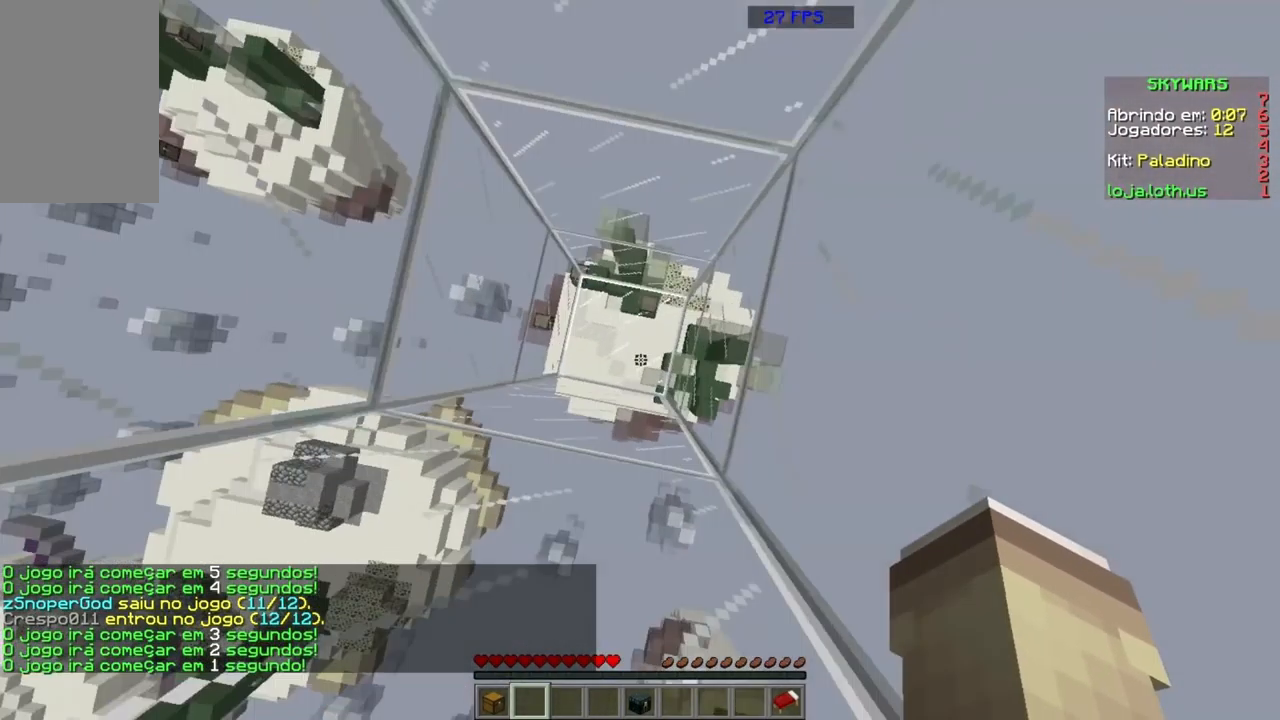
{"keys": ["s", "space"], "mouse": [], "events": [[300, "s", "down"]]}
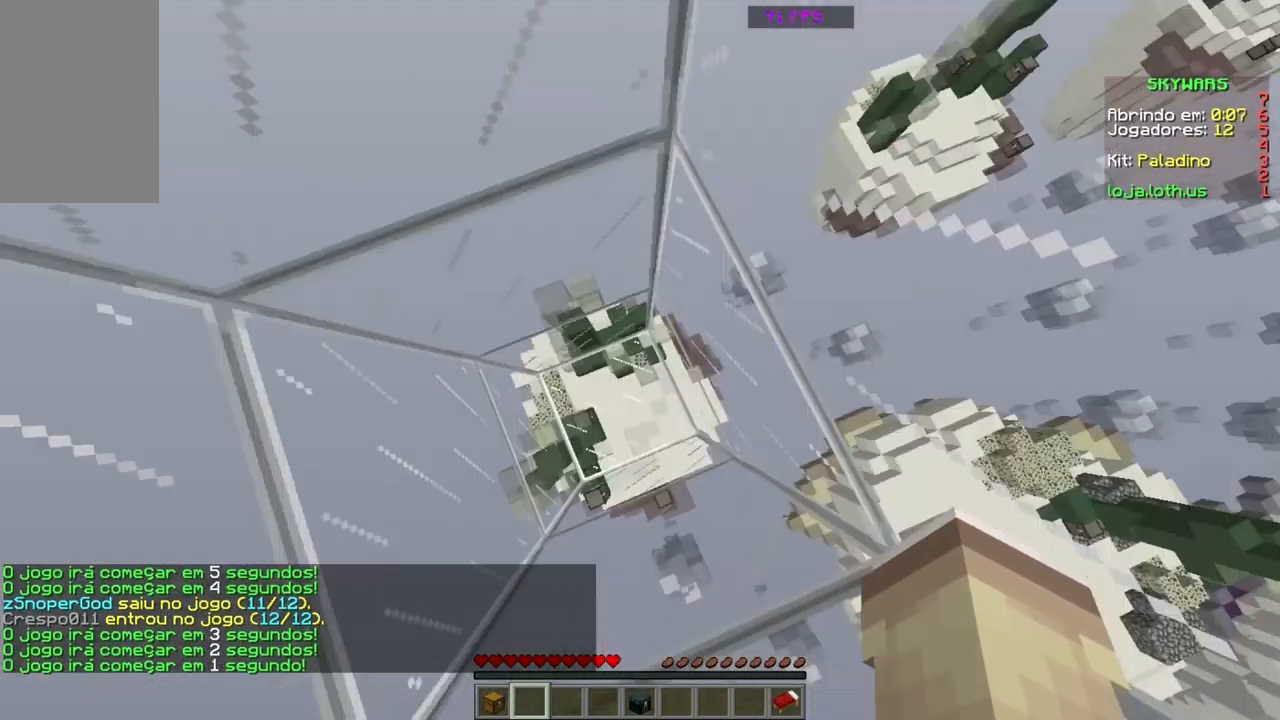
{"keys": ["space"], "mouse": [], "events": [[167, "s", "up"]]}
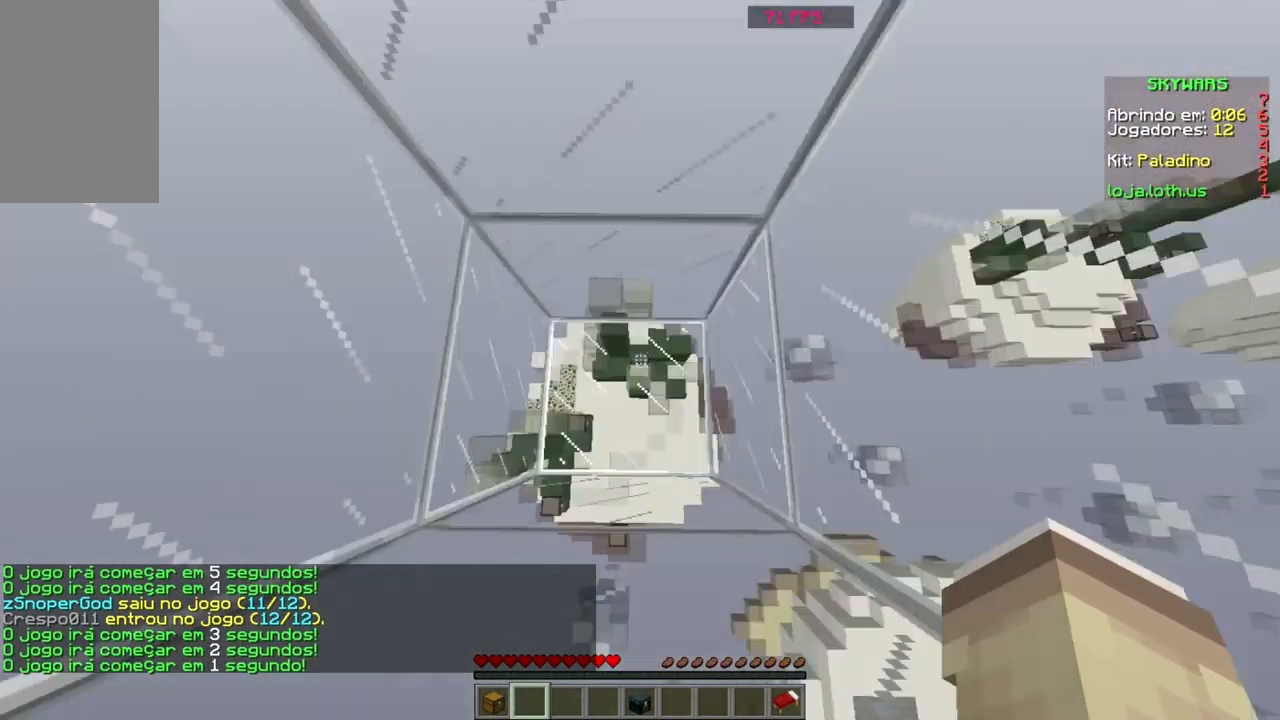
{"keys": ["s", "space"], "mouse": [], "events": [[367, "s", "down"]]}
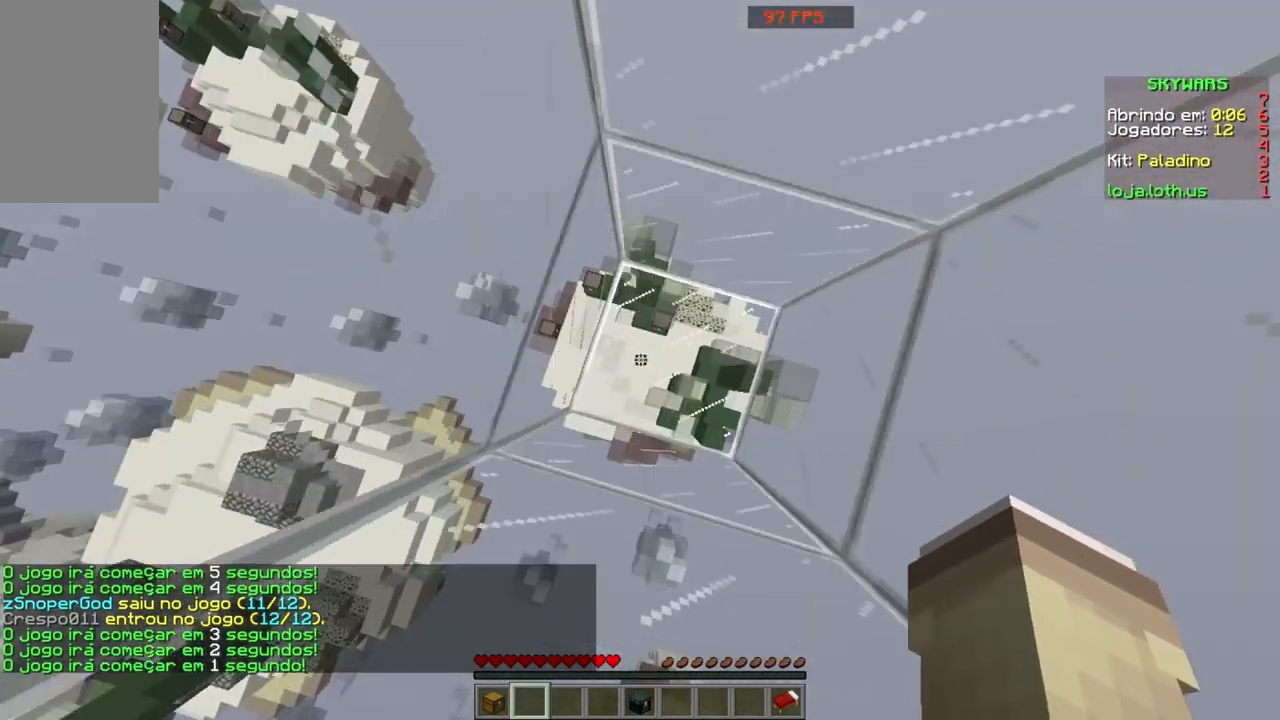
{"keys": ["space"], "mouse": [], "events": [[334, "s", "up"]]}
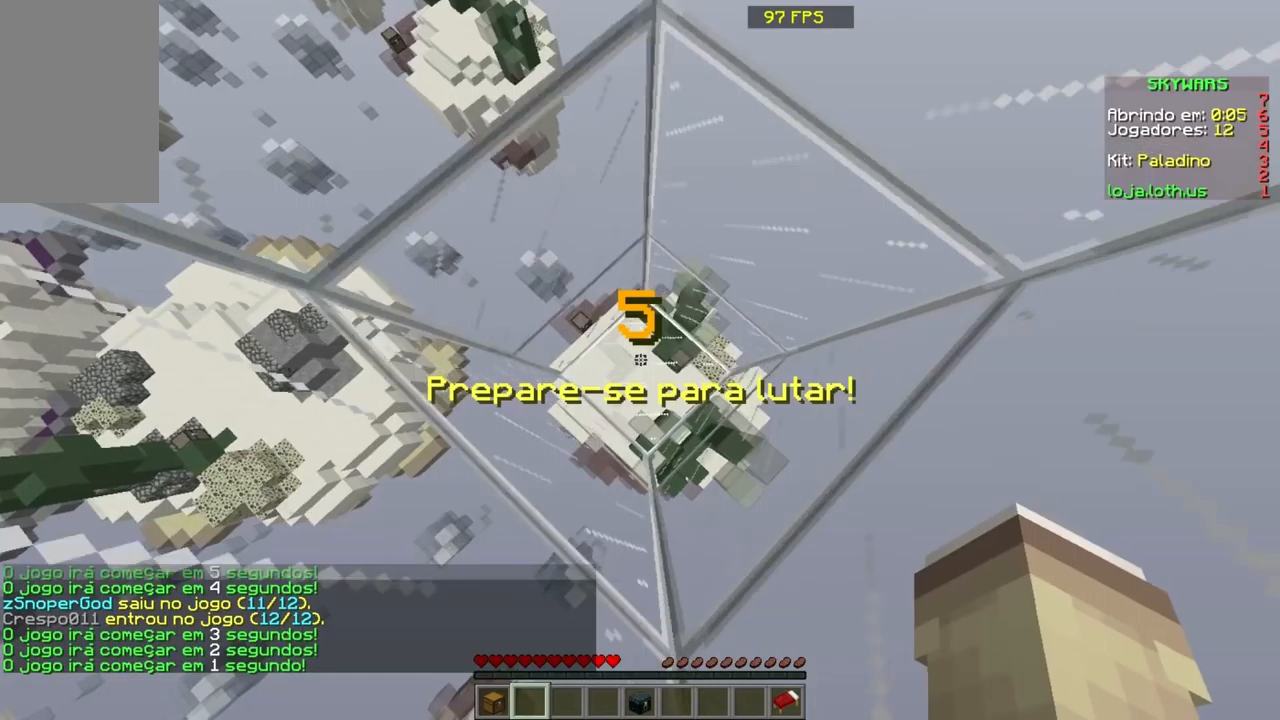
{"keys": ["space"], "mouse": [], "events": []}
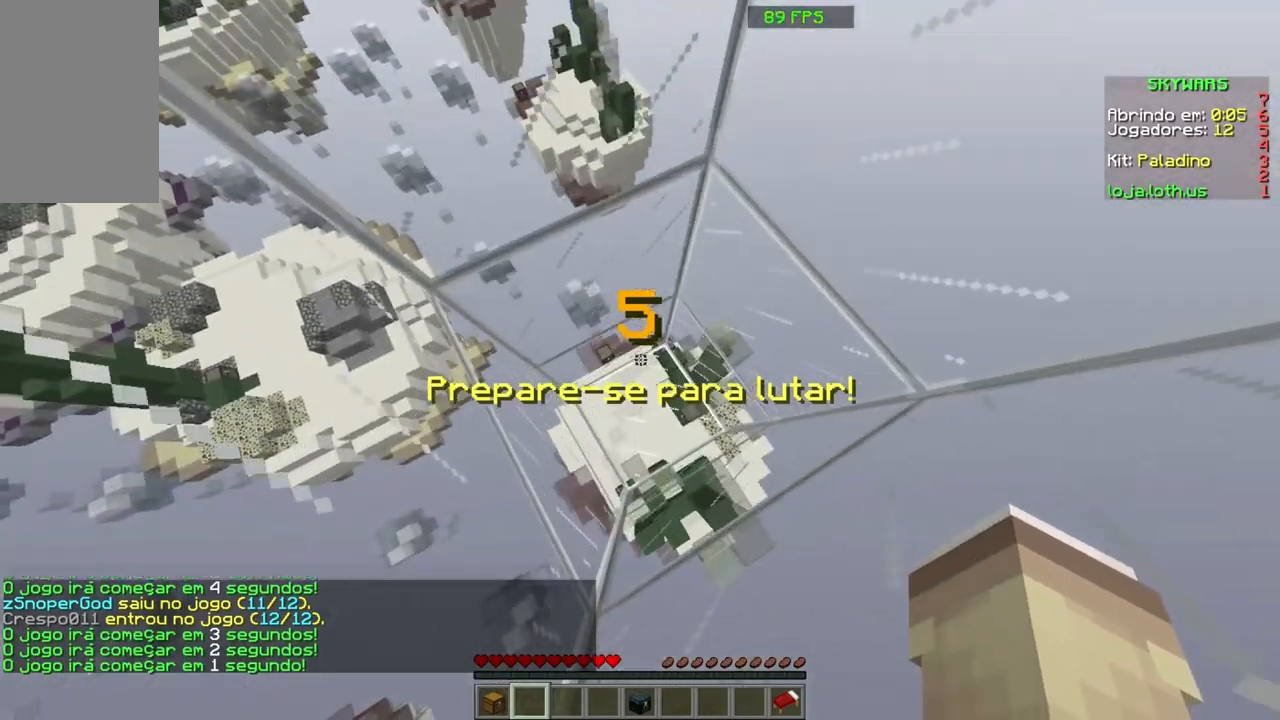
{"keys": ["space"], "mouse": [], "events": [[167, "w", "down"], [434, "w", "up"]]}
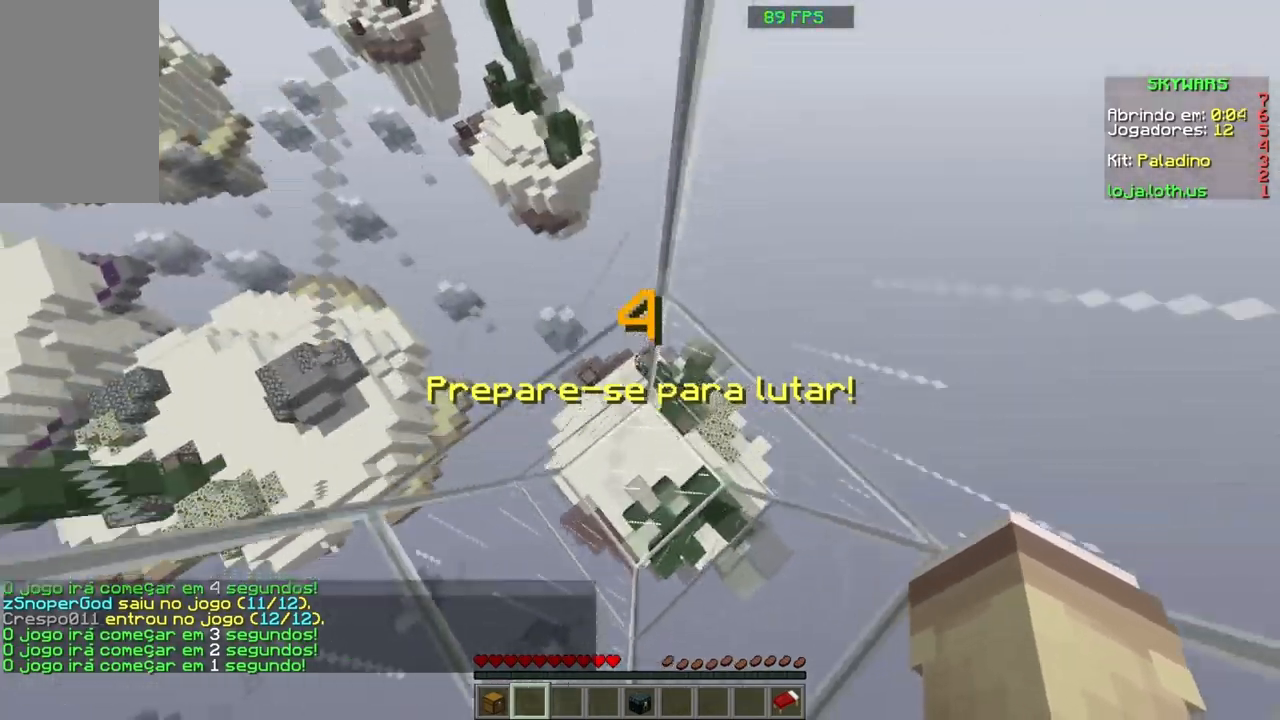
{"keys": ["s", "space"], "mouse": [], "events": [[167, "s", "down"]]}
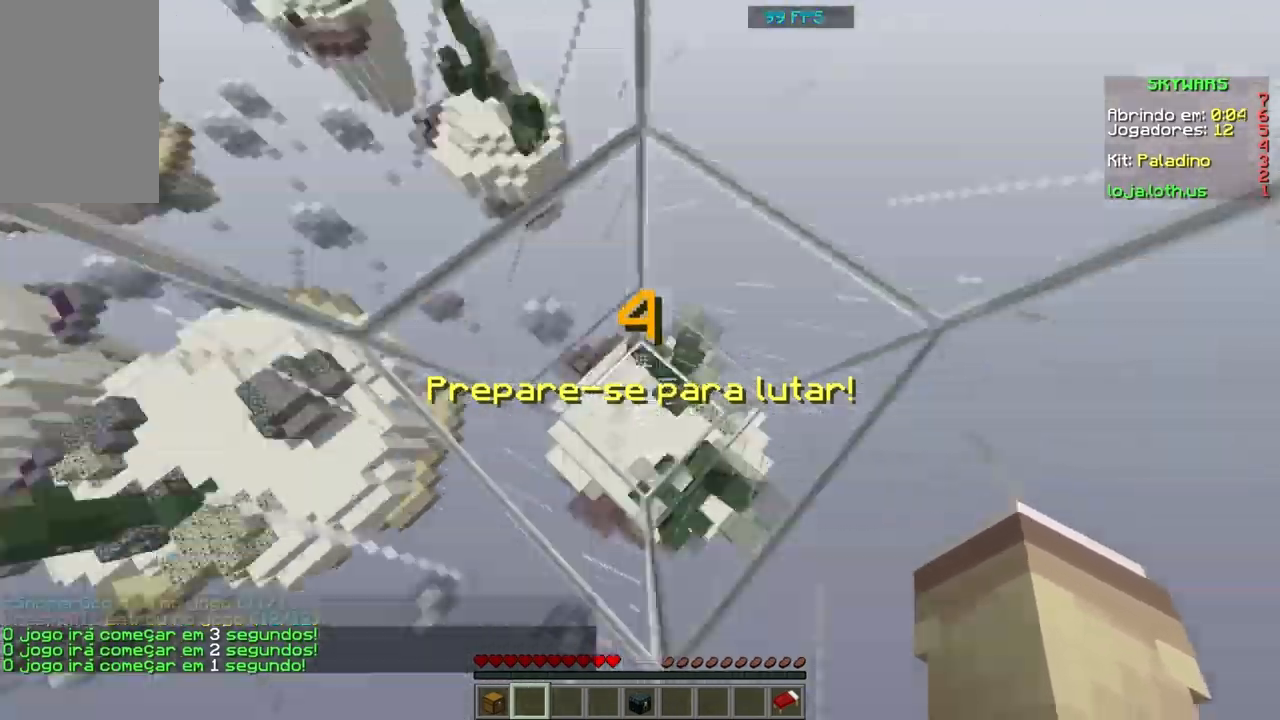
{"keys": ["space", "w"], "mouse": [], "events": [[67, "s", "up"], [267, "w", "down"]]}
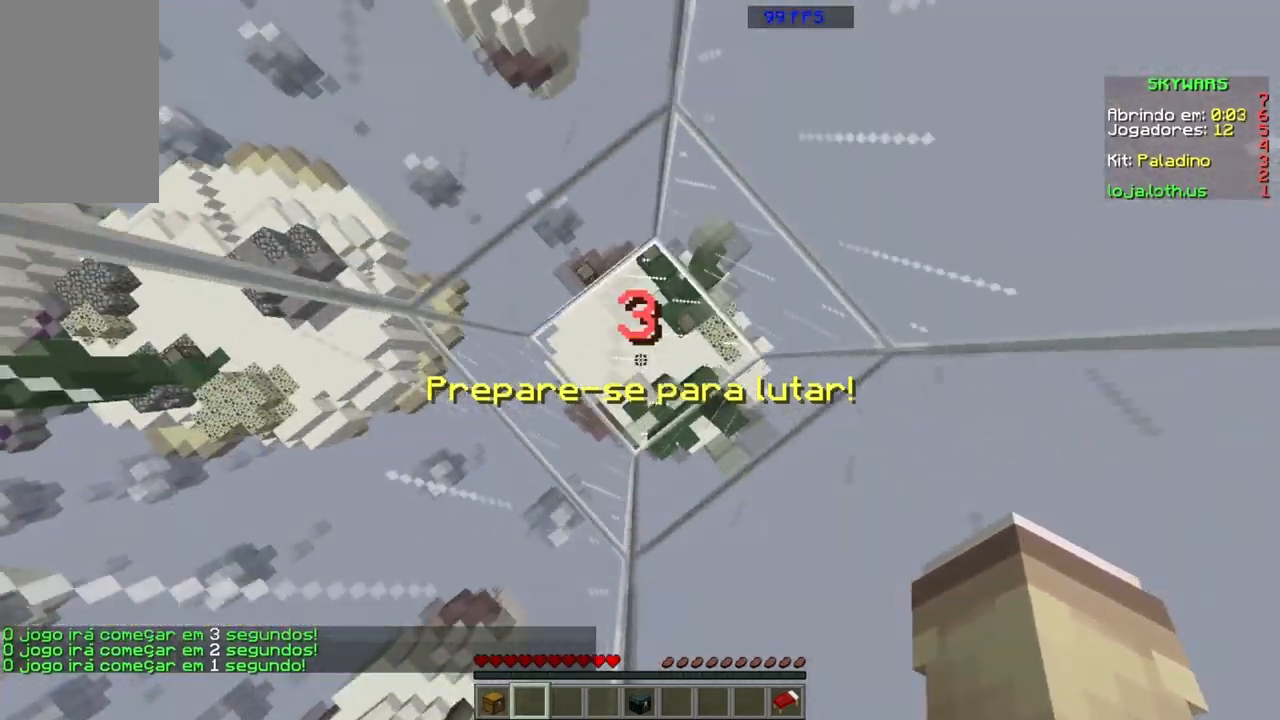
{"keys": ["s", "space"], "mouse": [], "events": [[34, "w", "up"], [267, "s", "down"]]}
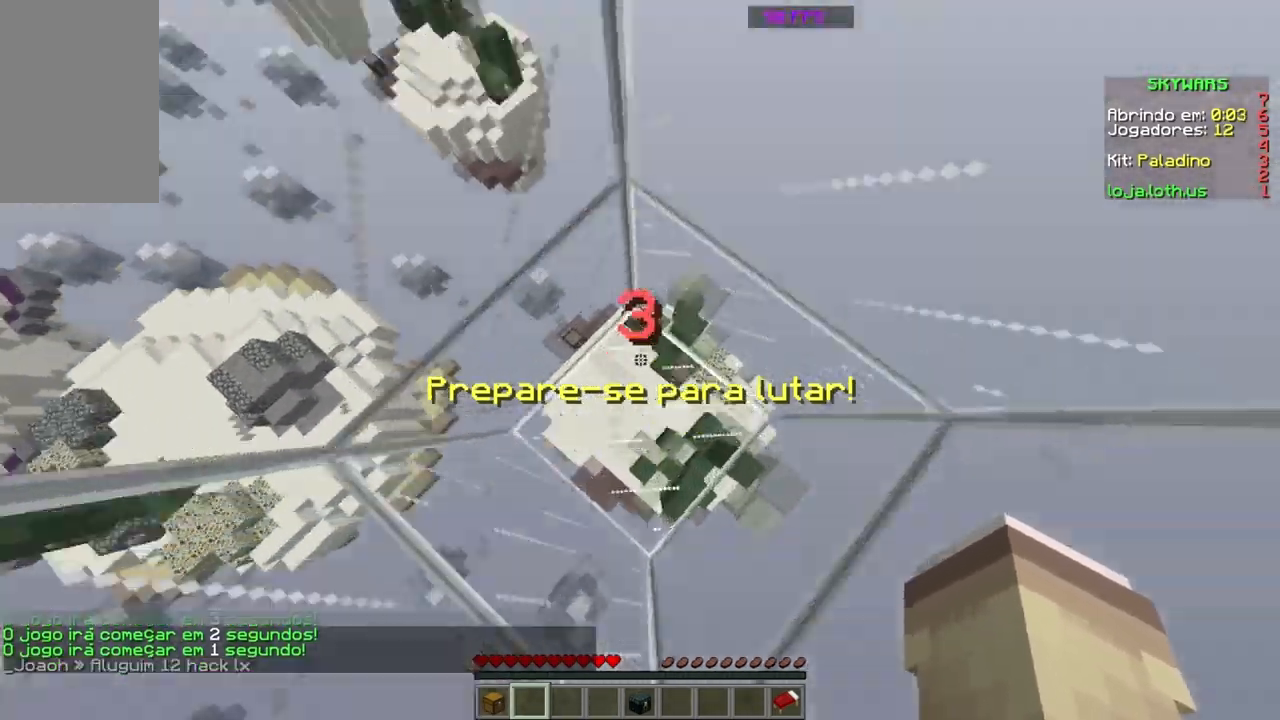
{"keys": ["space", "w"], "mouse": [], "events": [[334, "s", "up"], [500, "w", "down"]]}
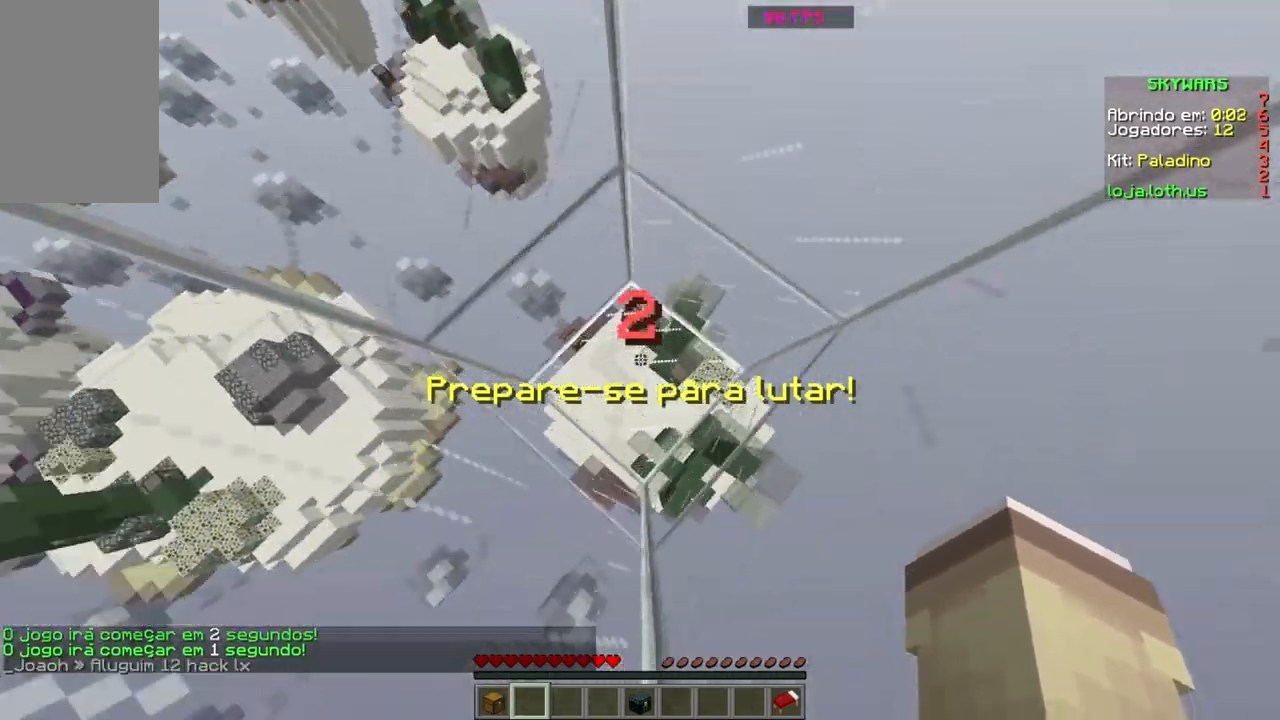
{"keys": ["s", "space"], "mouse": [], "events": [[301, "w", "up"], [468, "s", "down"]]}
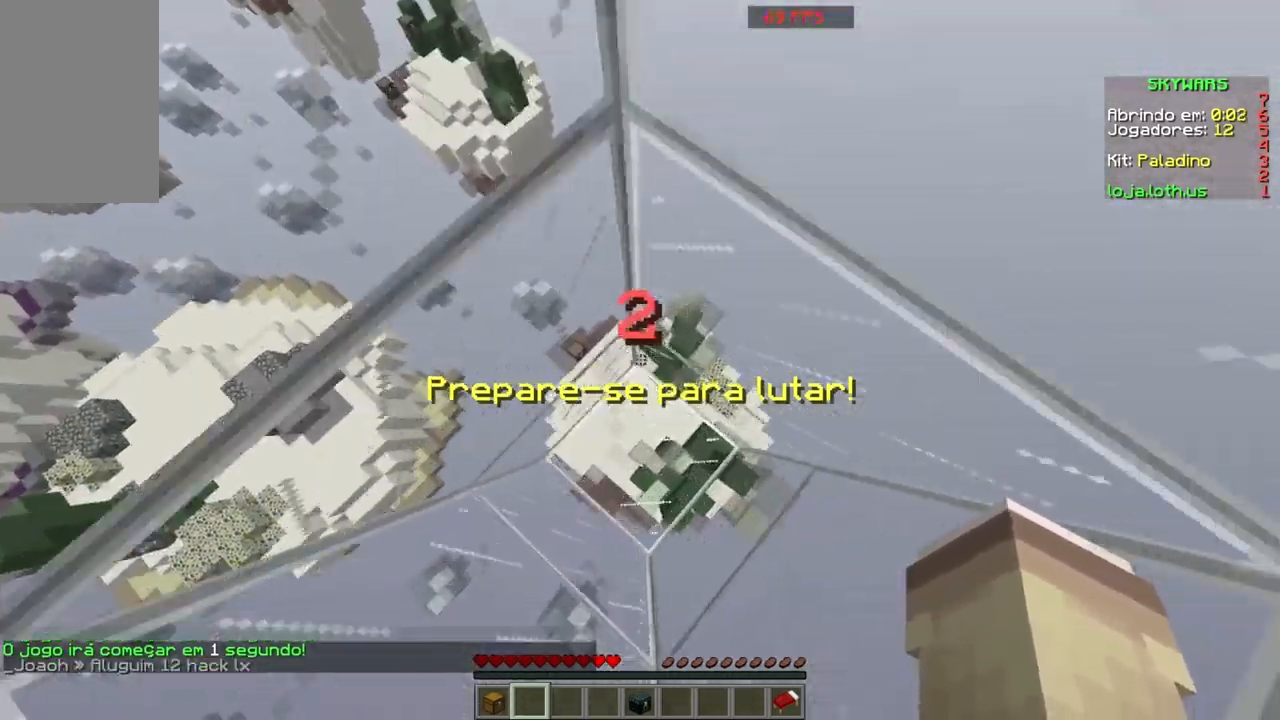
{"keys": ["space"], "mouse": [], "events": [[500, "s", "up"]]}
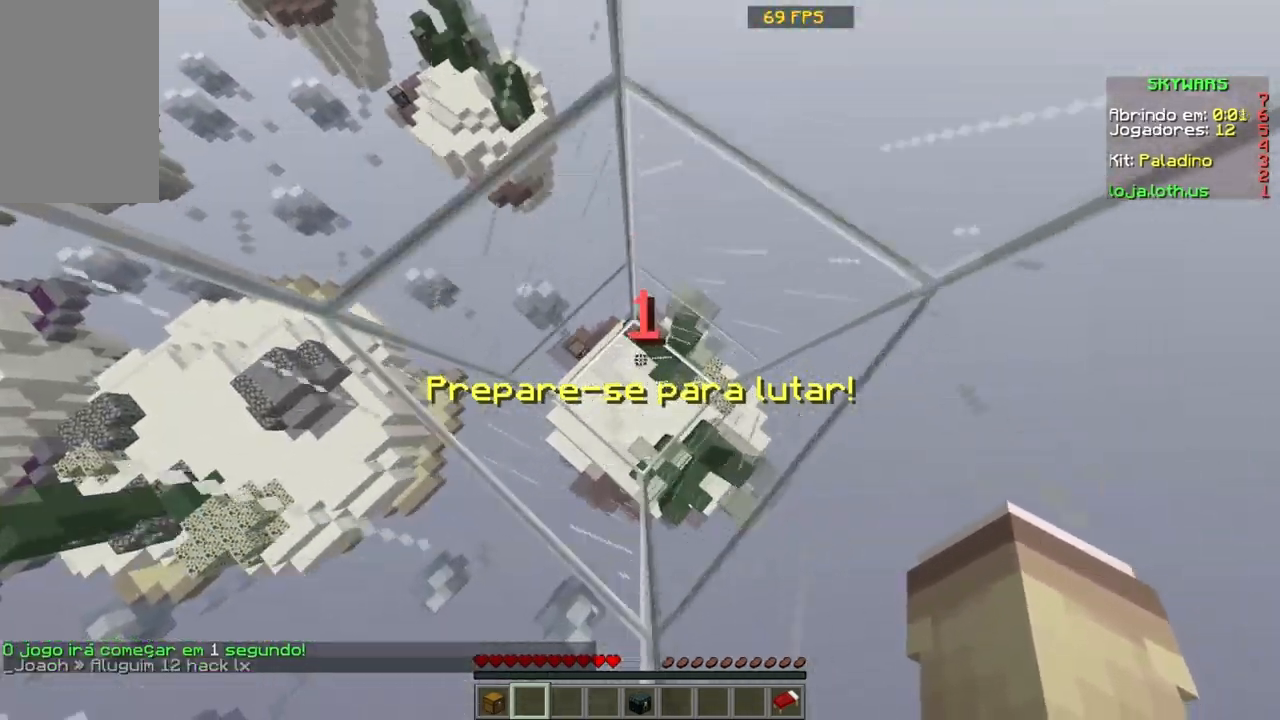
{"keys": ["space", "w"], "mouse": [], "events": [[434, "w", "down"]]}
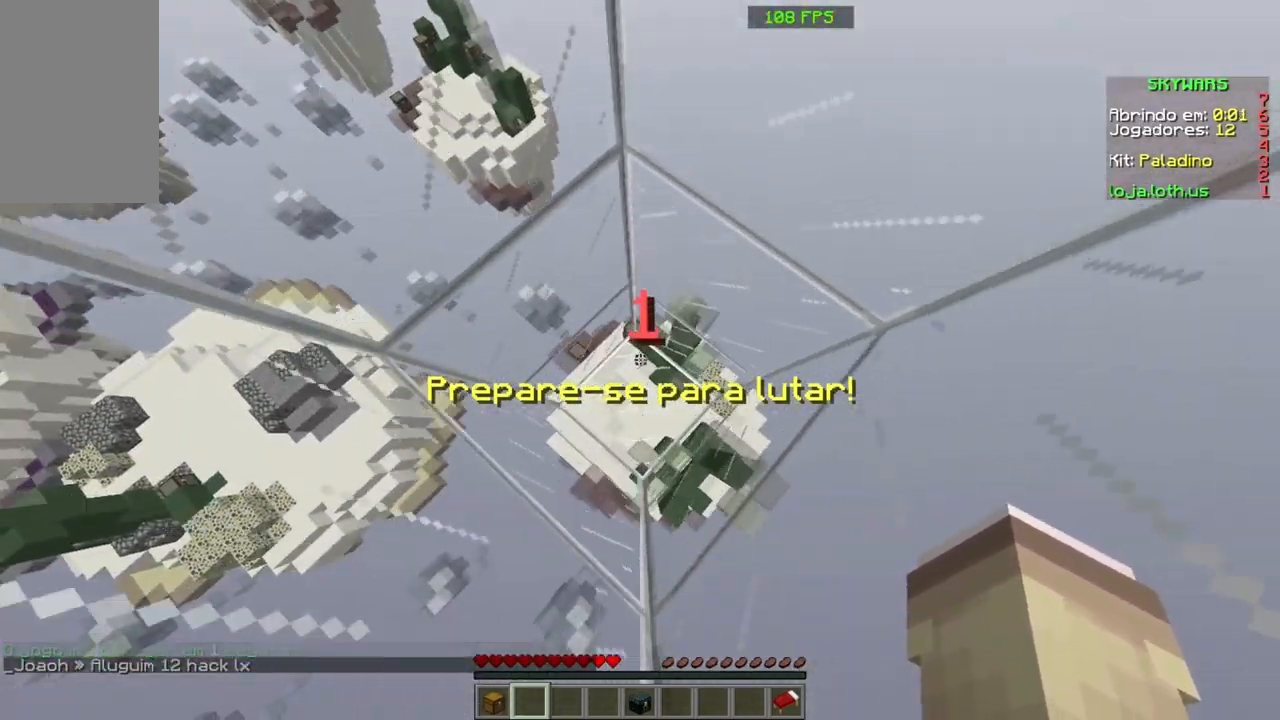
{"keys": ["s", "space"], "mouse": [], "events": [[100, "w", "up"], [334, "s", "down"]]}
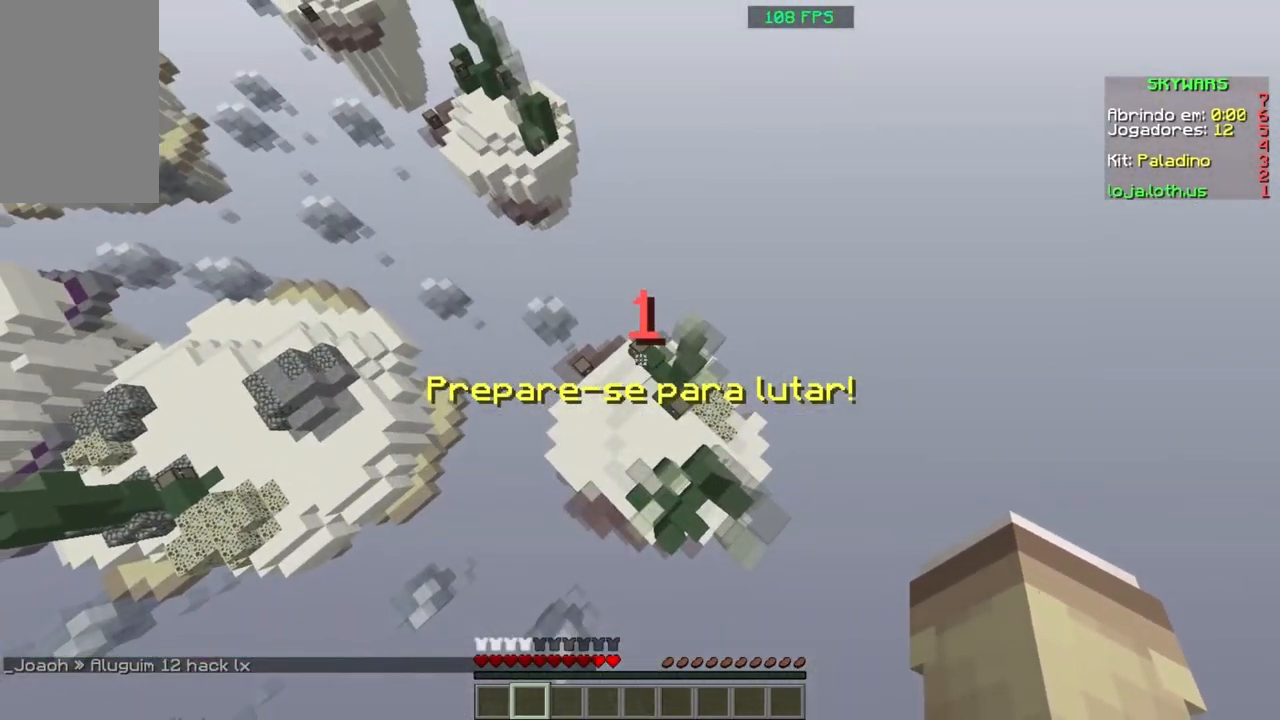
{"keys": ["space", "w"], "mouse": [], "events": [[34, "s", "up"], [267, "w", "down"]]}
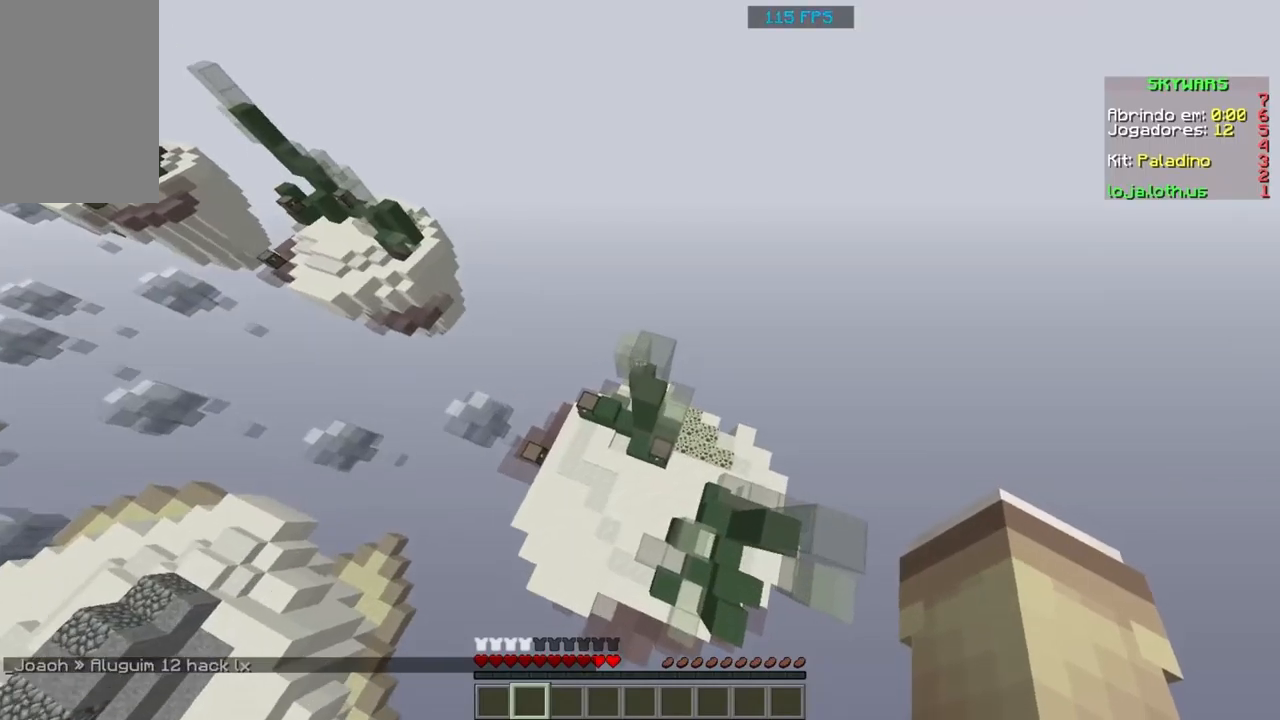
{"keys": [], "mouse": [], "events": [[134, "space", "up"], [234, "w", "up"], [367, "mouse_right", "down"], [401, "mouse_right", "up"]]}
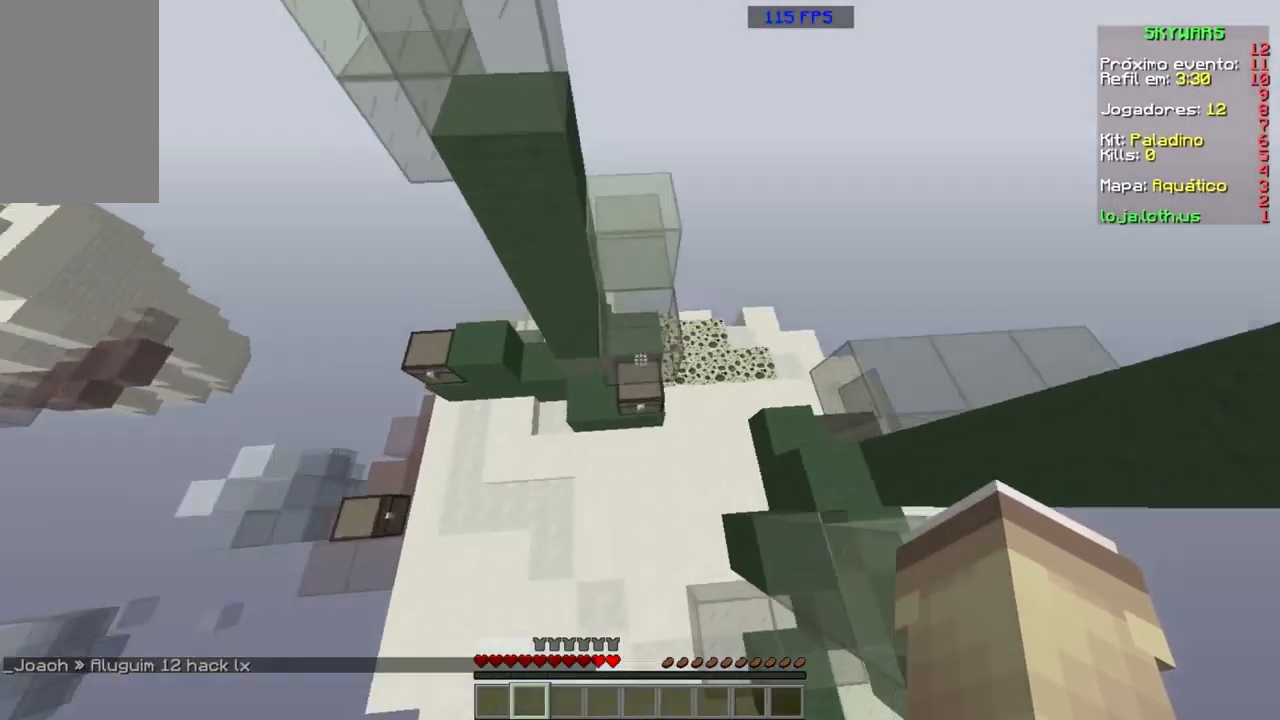
{"keys": [], "mouse": [], "events": [[66, "mouse_right", "down"], [66, "s", "down"], [167, "mouse_right", "up"], [267, "mouse_right", "down"], [267, "s", "up"], [433, "mouse_right", "up"]]}